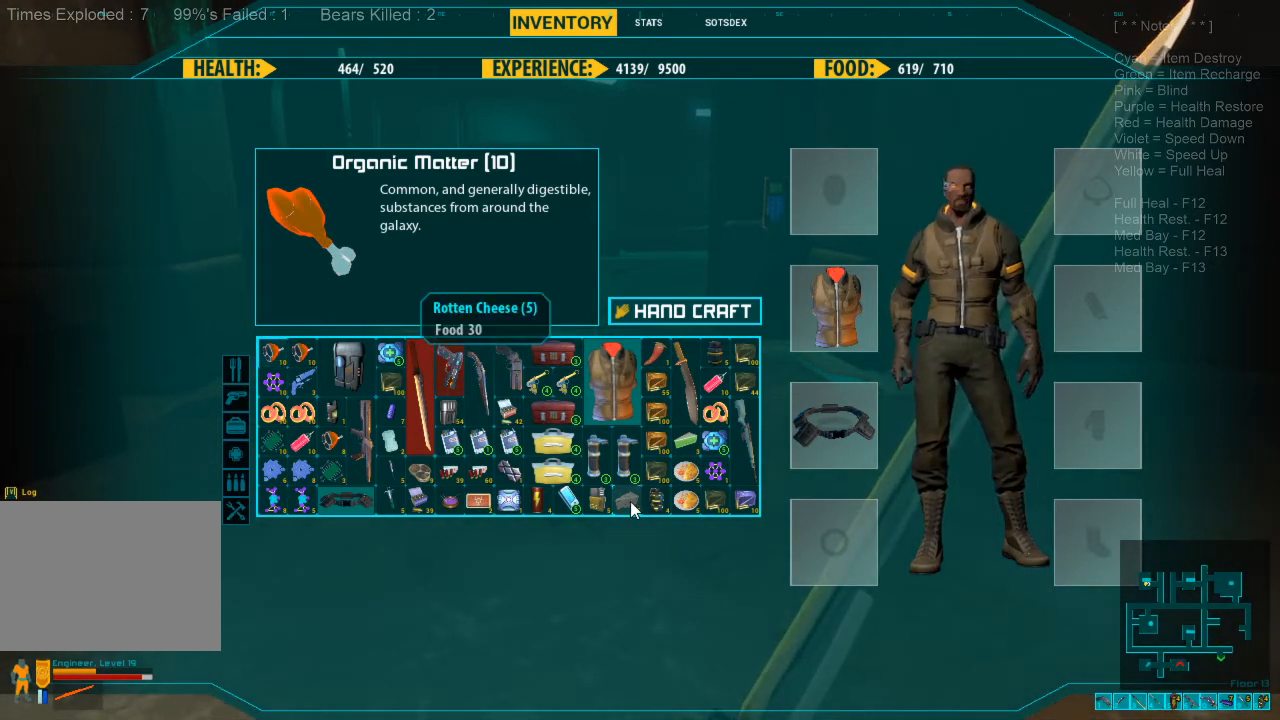
Gameplay with keyboard and mouse; each line is a JSON object with the keys and mouse buttons held at the frame after it. "events" lists presses ("down") and releases ("up") of "1", "2", "3", "4", "a", "alt", "c", "caps_lock", "ctrl", "d", "e", "f", "q", "r", "s", "shift", "space", "super", "tab", "tilde", "v", "w", "x", "z", "mouse_left", "mouse_wheel", "mouse_right", "mouse_mb4" and "mouse_mb5" between this image and that frame as [ms after this image, input, new state], when the widget could be followed in between. "mouse_left", "mouse_wheel", "mouse_right", "mouse_mb4", "mouse_mb5" = the "left", "wheel", "right", "mb4", "mb5" buttons of the "mouse" list. No other keys are recorded. "wheel" means that the mouse wheel is clicked or scrolled. Mouse movement is not recorded.
{"keys": [], "mouse": ["right"], "events": [[367, "mouse_right", "down"]]}
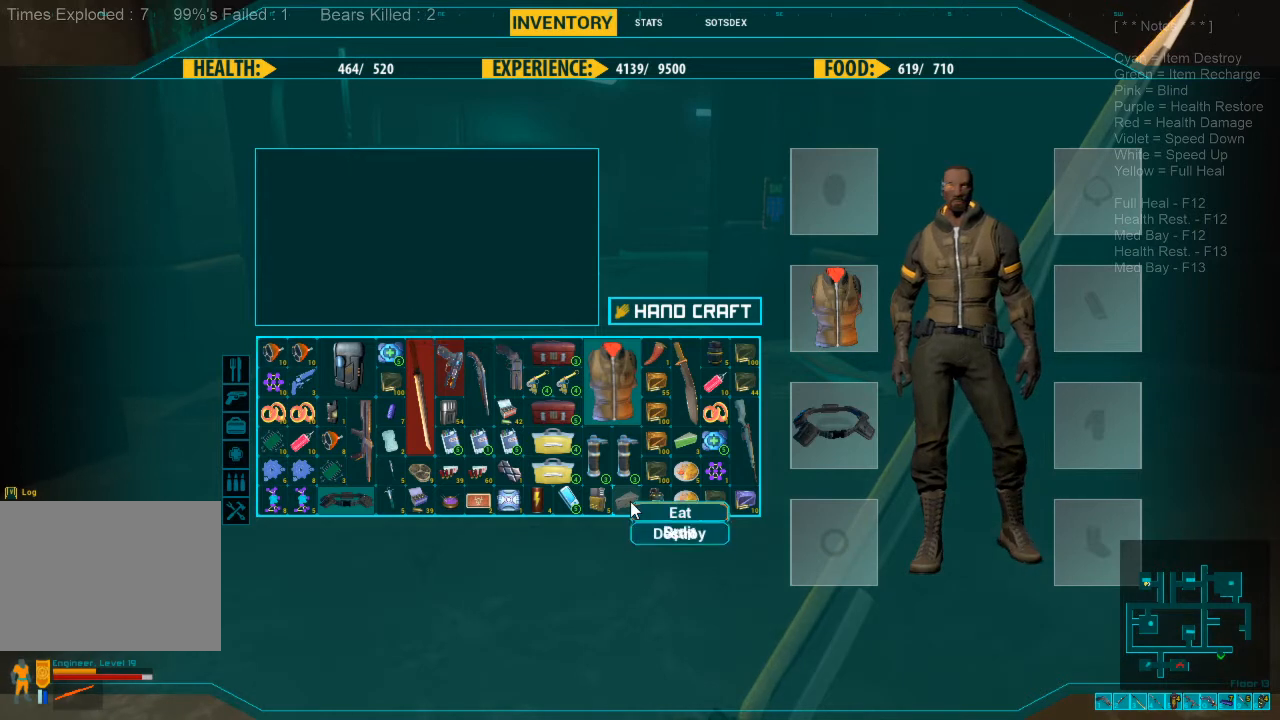
{"keys": [], "mouse": [], "events": [[100, "mouse_right", "up"]]}
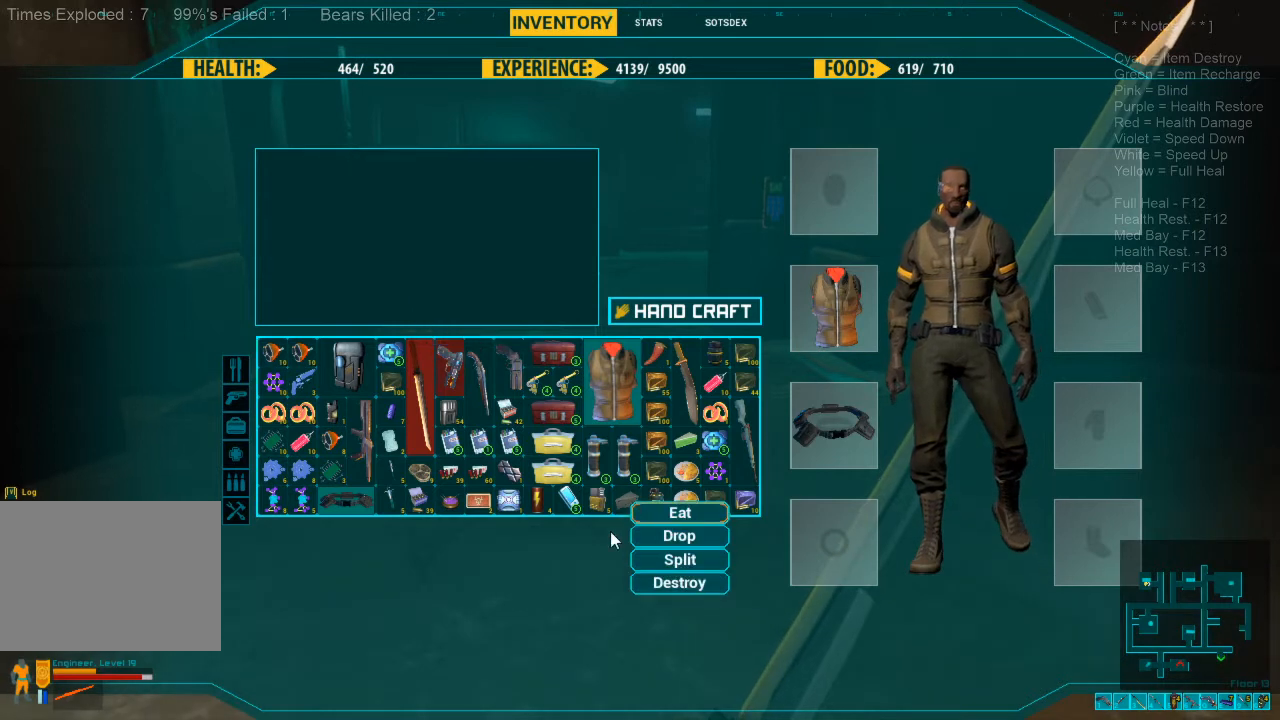
{"keys": [], "mouse": [], "events": [[167, "mouse_left", "down"], [267, "mouse_left", "up"]]}
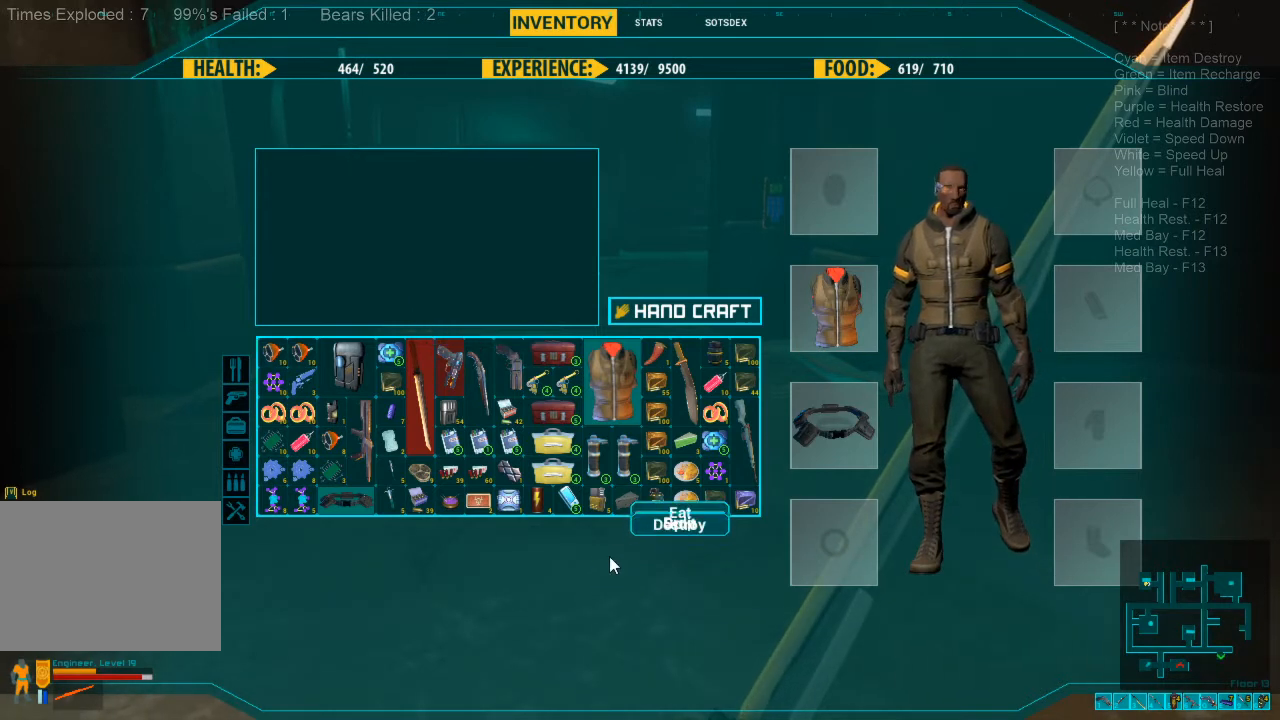
{"keys": [], "mouse": [], "events": []}
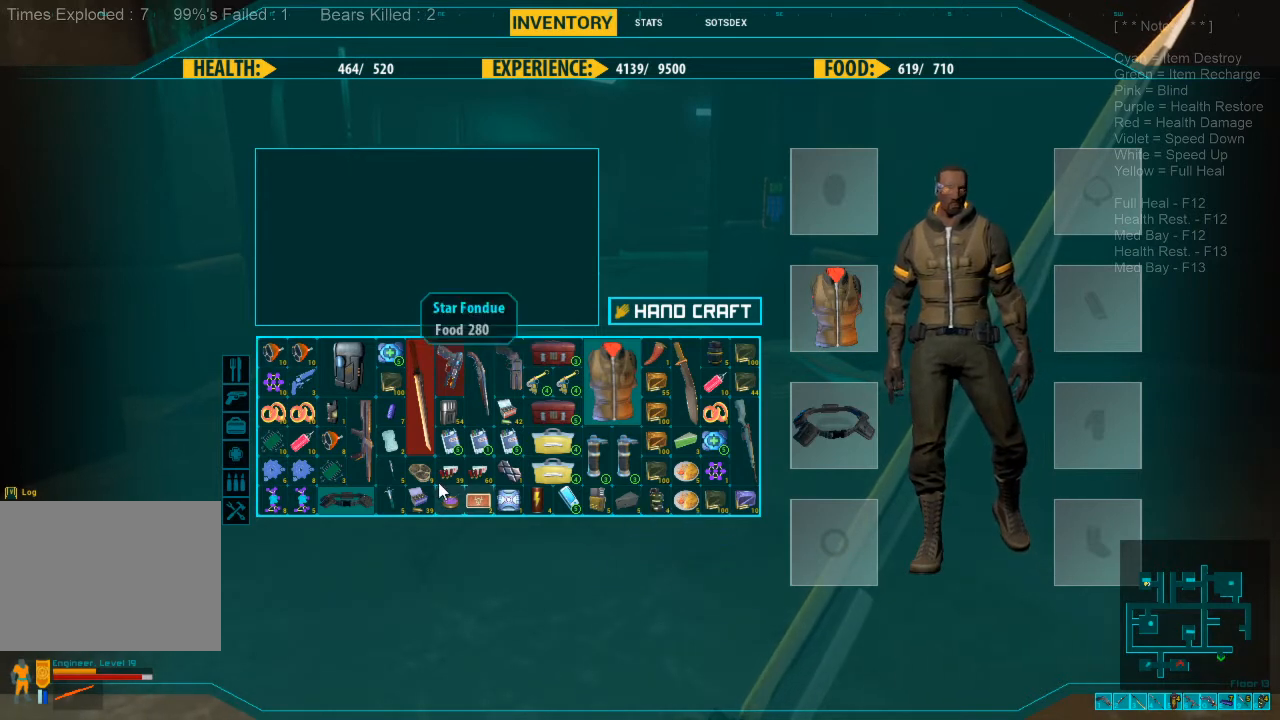
{"keys": [], "mouse": [], "events": []}
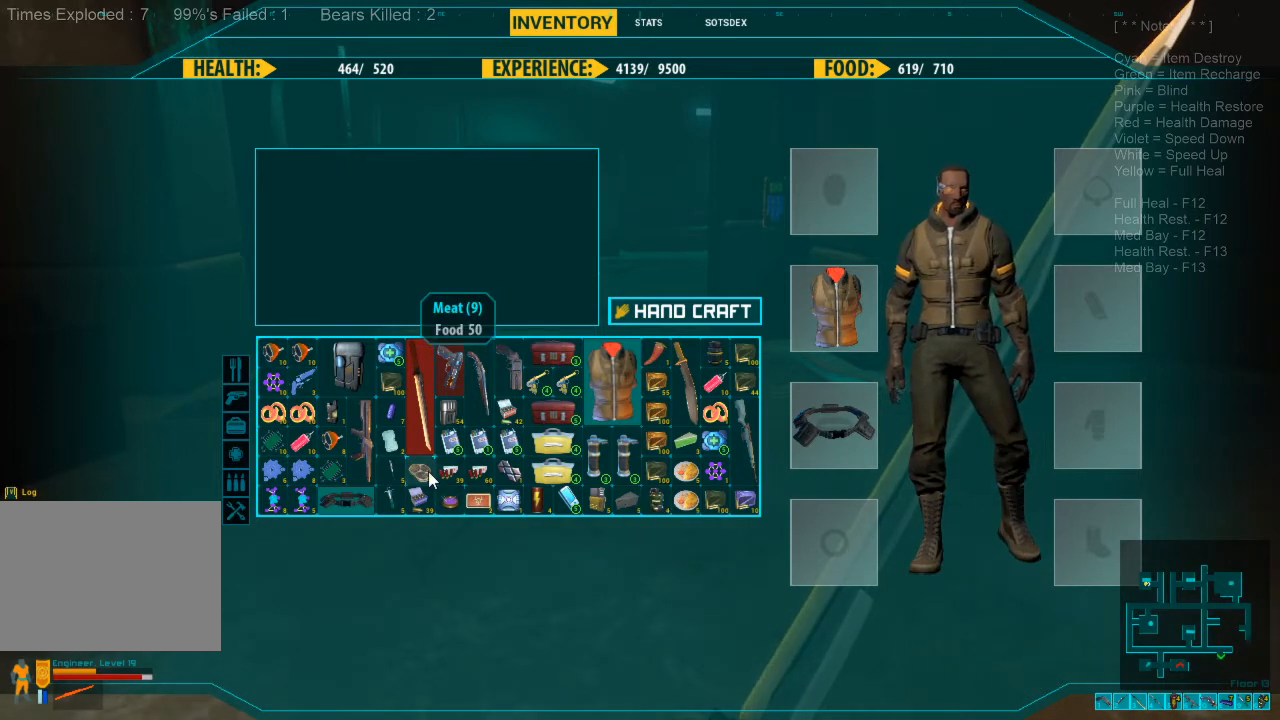
{"keys": [], "mouse": [], "events": []}
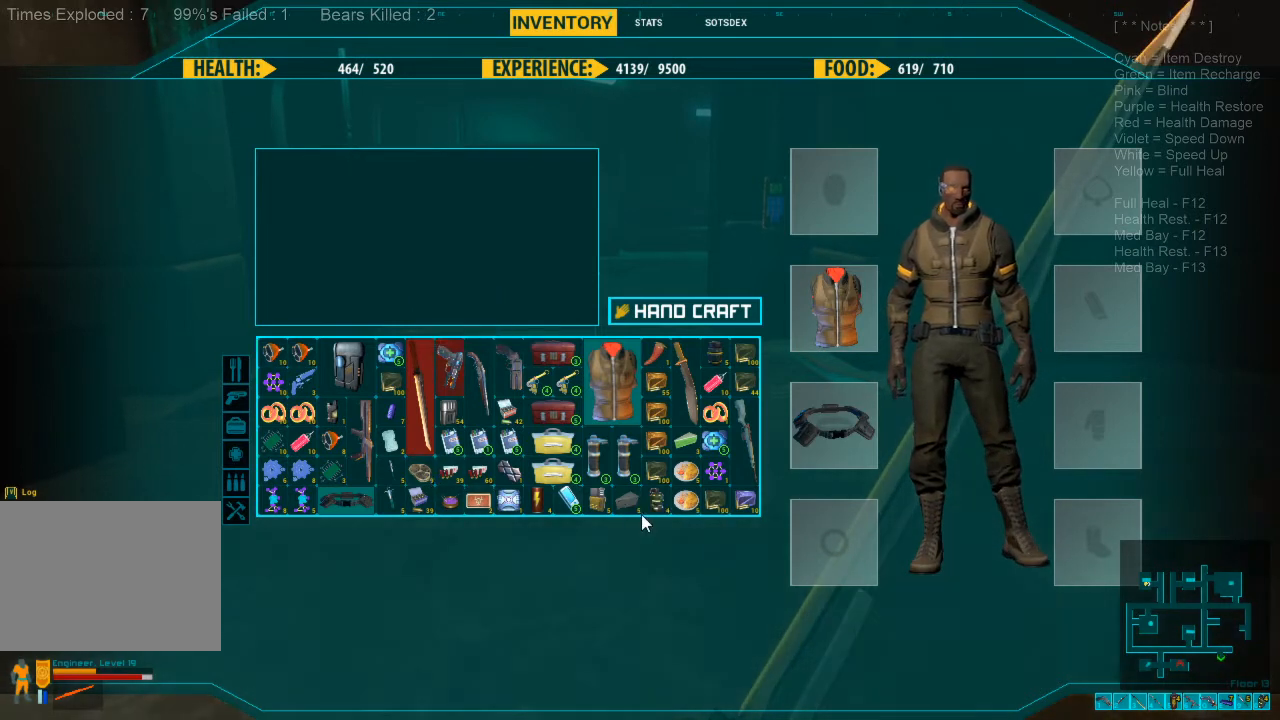
{"keys": [], "mouse": [], "events": []}
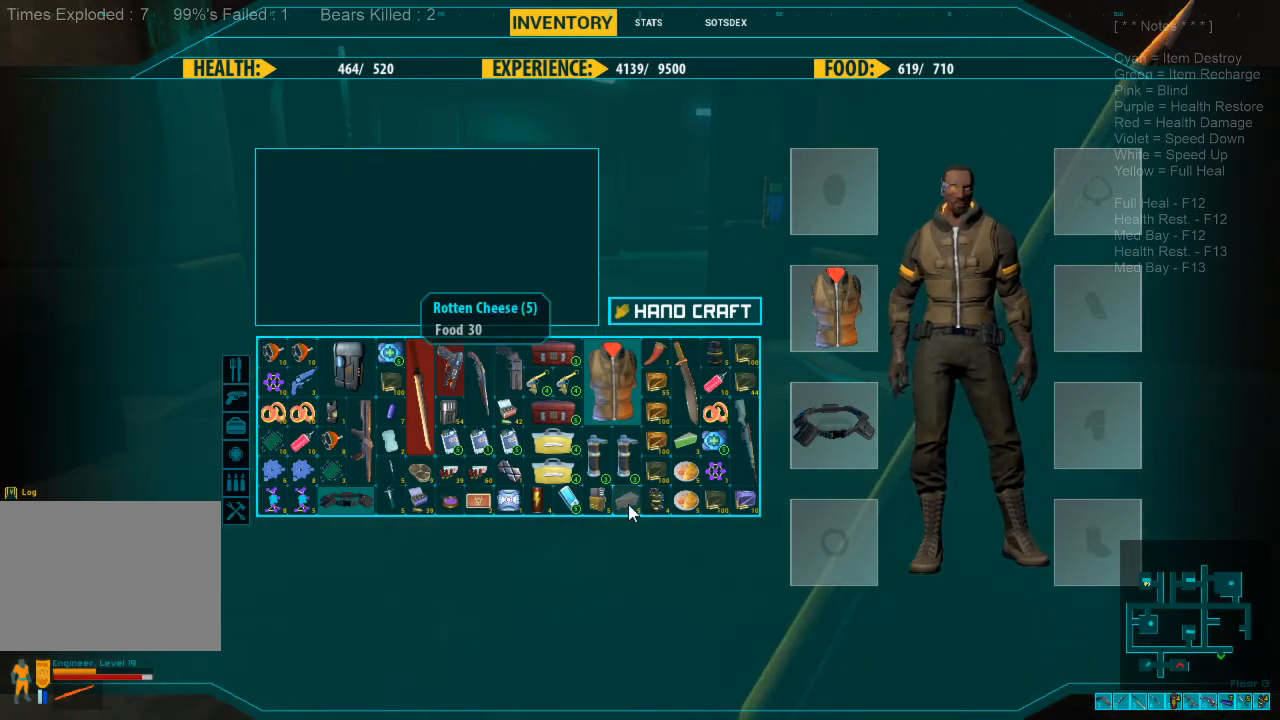
{"keys": [], "mouse": ["left"], "events": [[300, "mouse_left", "down"], [400, "mouse_left", "up"], [500, "mouse_left", "down"]]}
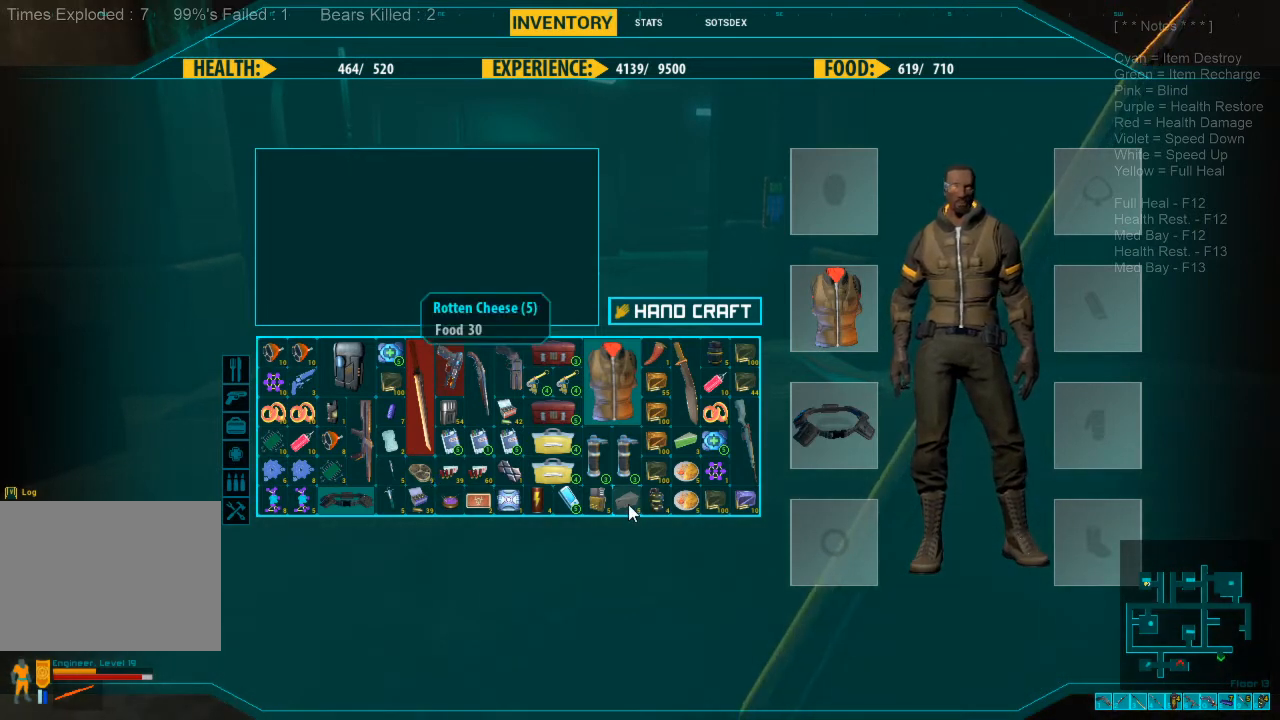
{"keys": [], "mouse": ["left"], "events": [[67, "mouse_left", "up"], [434, "mouse_left", "down"]]}
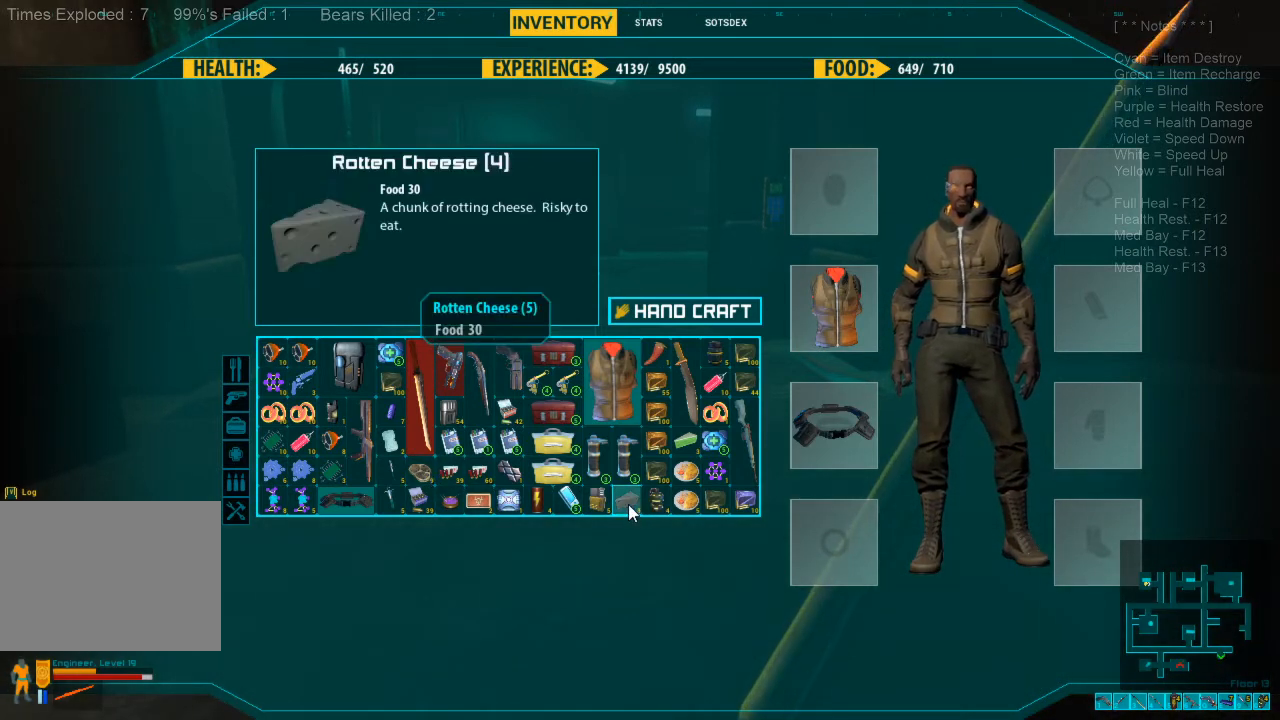
{"keys": [], "mouse": [], "events": [[67, "mouse_left", "up"], [134, "mouse_left", "down"], [234, "mouse_left", "up"]]}
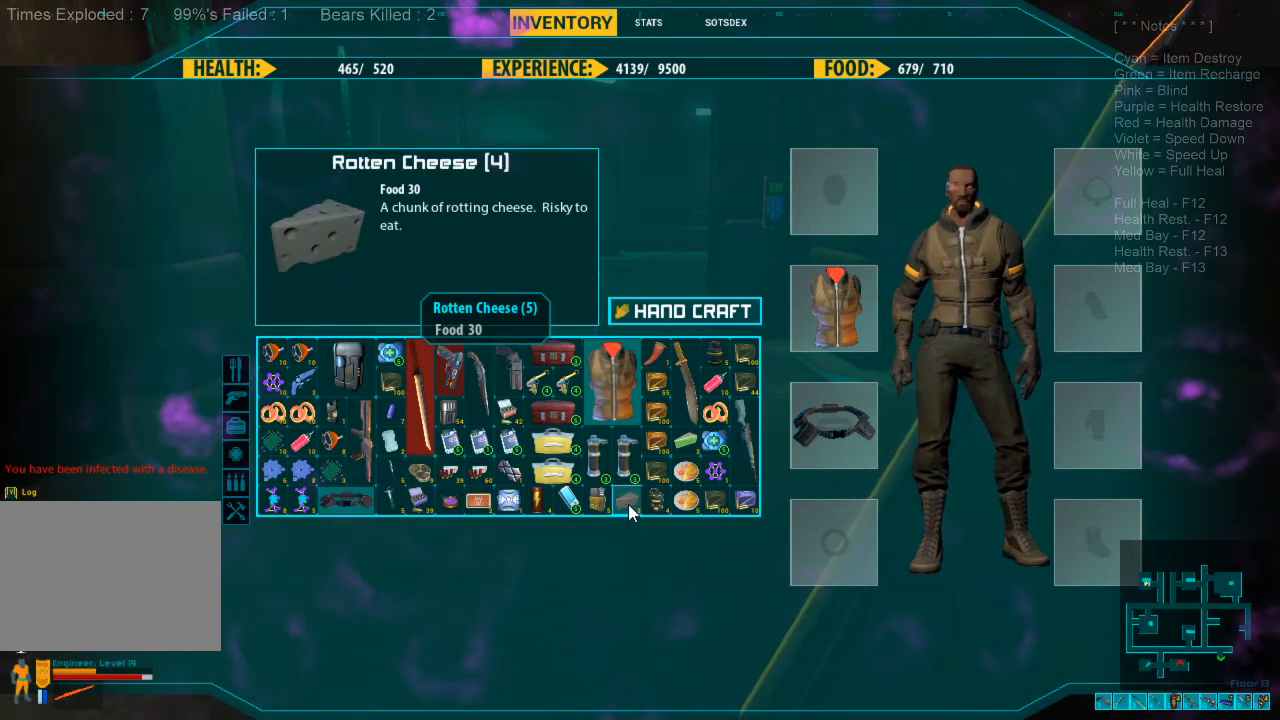
{"keys": [], "mouse": ["left"], "events": [[267, "mouse_left", "down"], [367, "mouse_left", "up"], [467, "mouse_left", "down"]]}
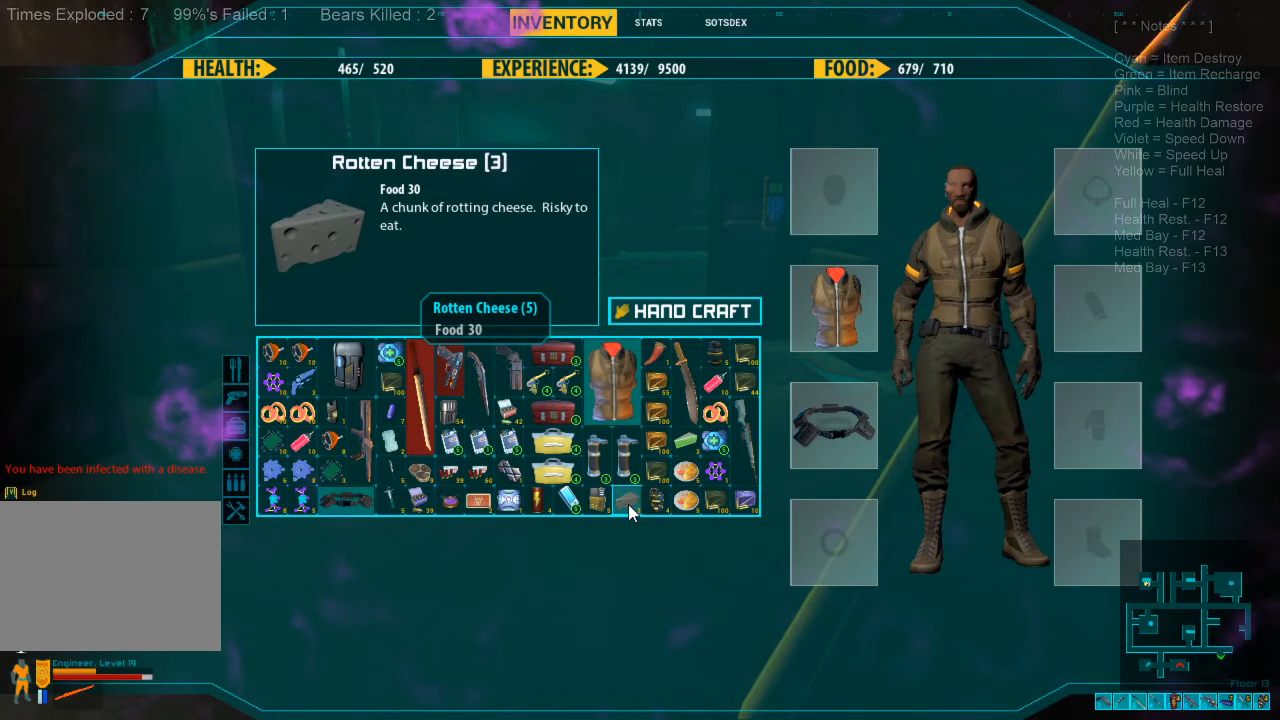
{"keys": [], "mouse": [], "events": [[67, "mouse_left", "up"]]}
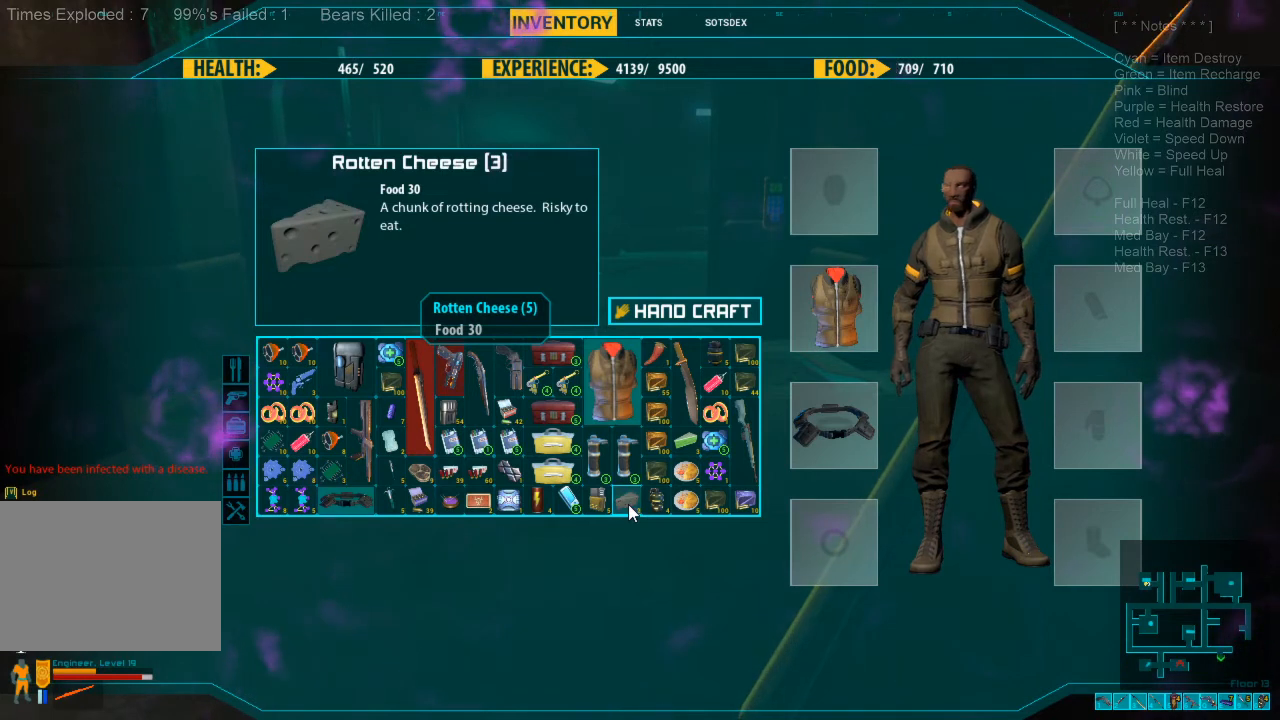
{"keys": [], "mouse": [], "events": []}
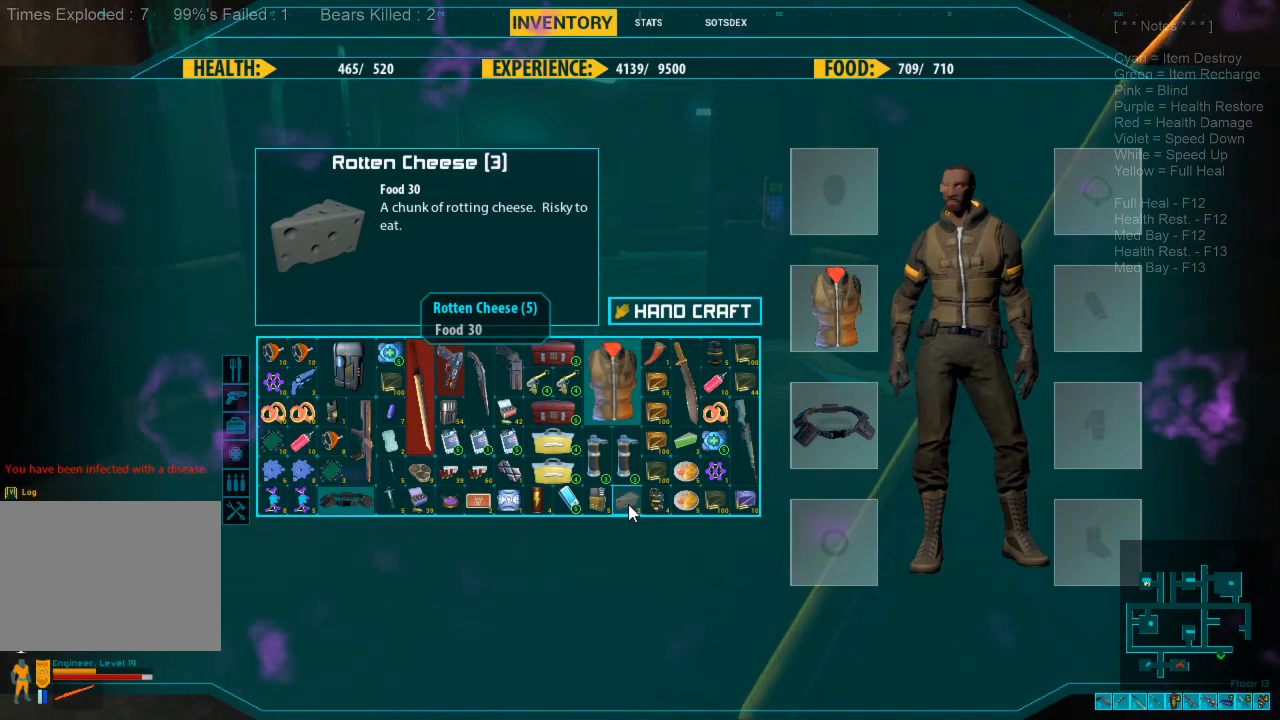
{"keys": [], "mouse": [], "events": [[400, "mouse_right", "down"], [467, "mouse_right", "up"]]}
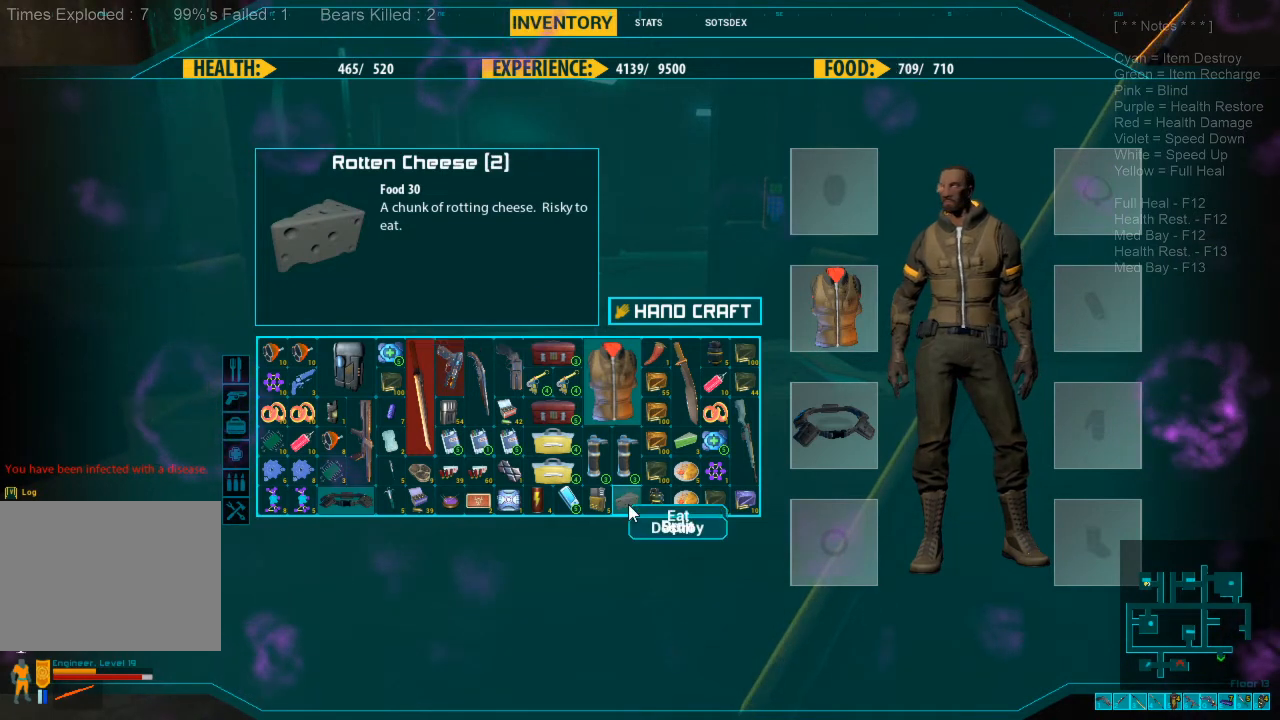
{"keys": [], "mouse": [], "events": []}
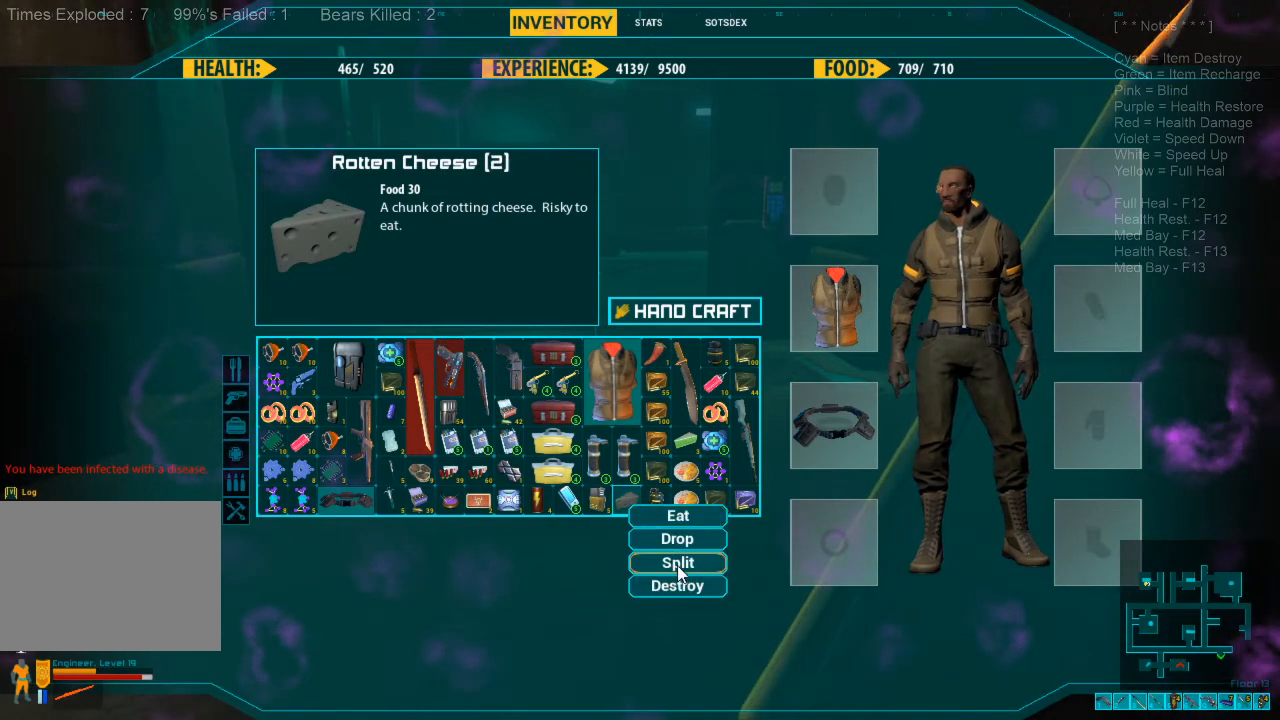
{"keys": [], "mouse": [], "events": []}
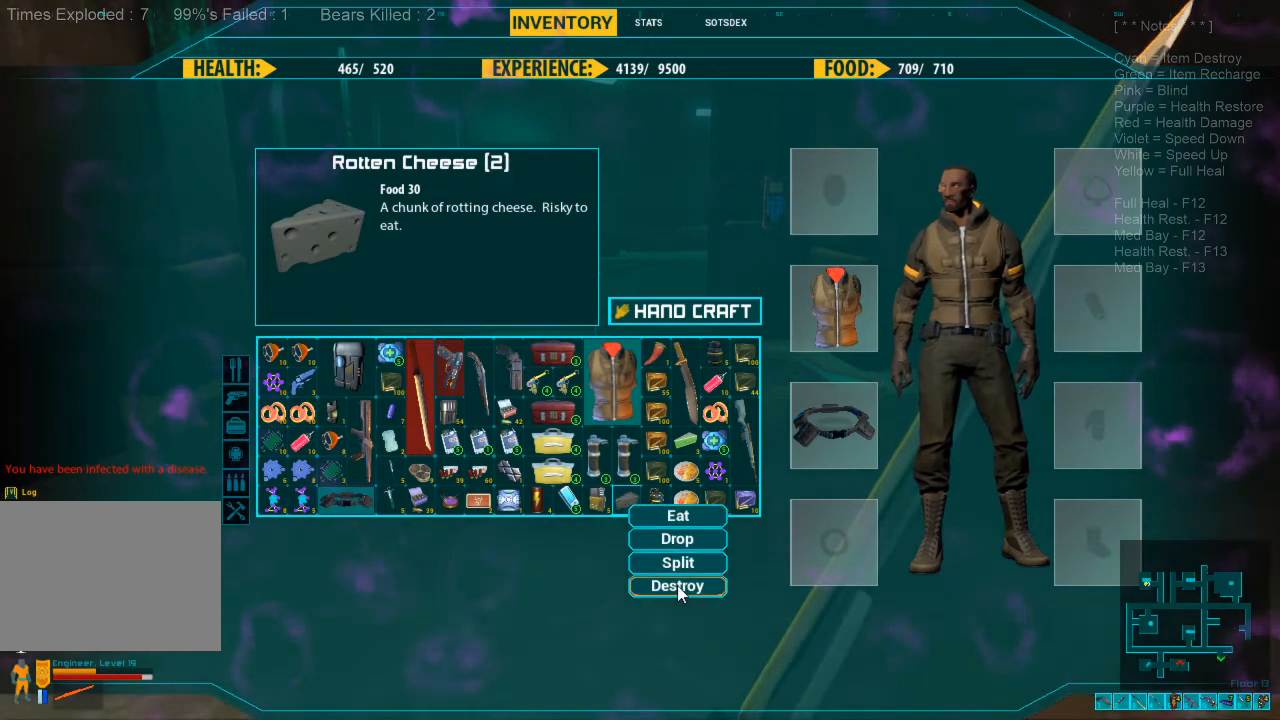
{"keys": [], "mouse": [], "events": []}
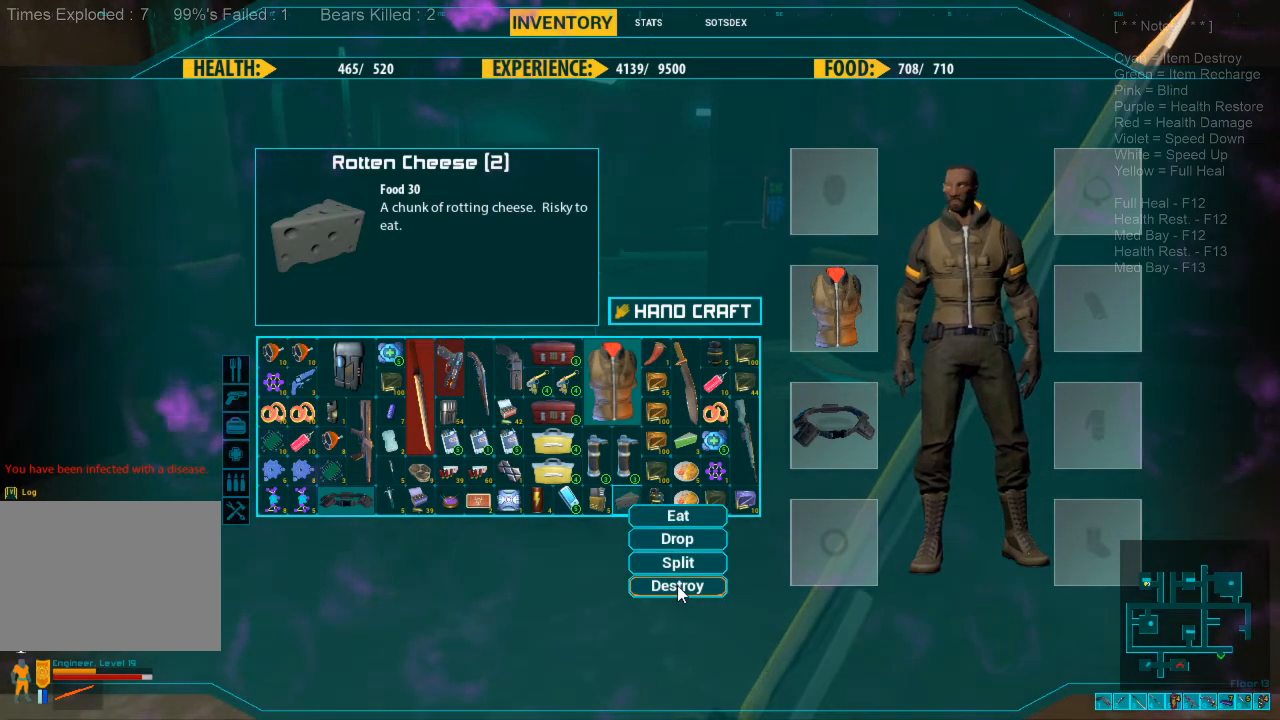
{"keys": [], "mouse": [], "events": []}
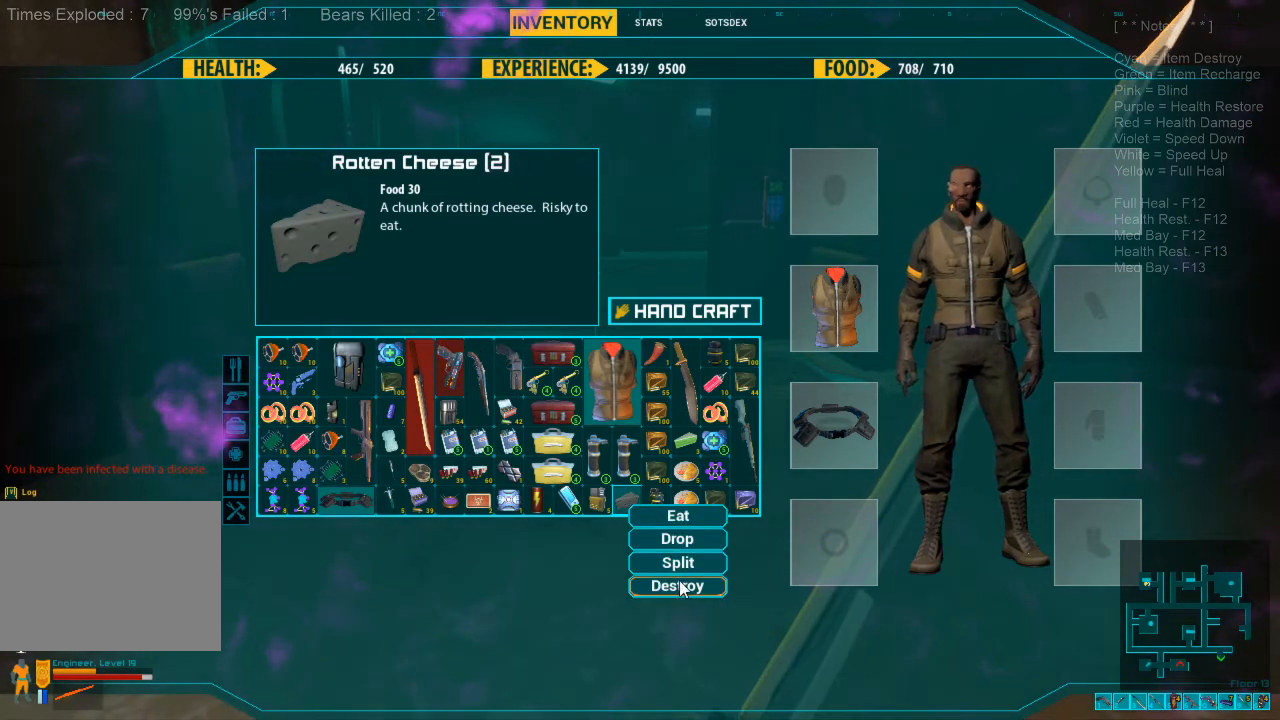
{"keys": [], "mouse": [], "events": [[100, "mouse_left", "down"], [167, "mouse_left", "up"]]}
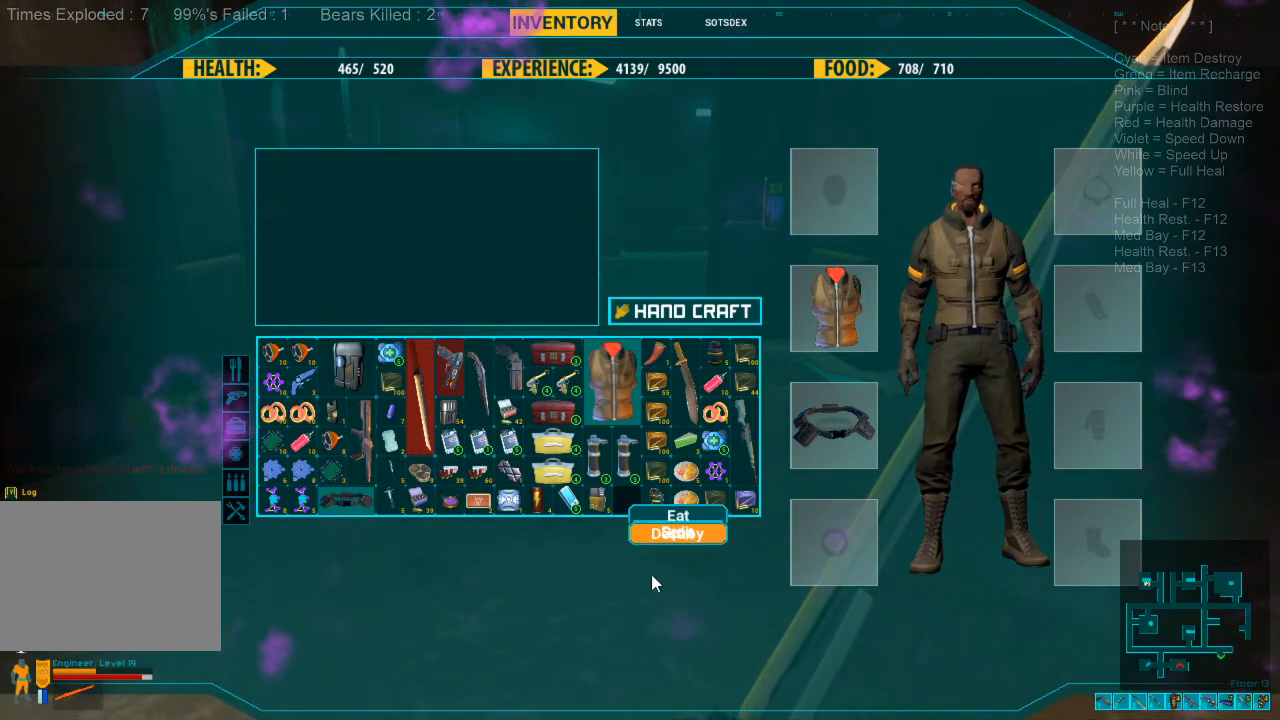
{"keys": [], "mouse": [], "events": []}
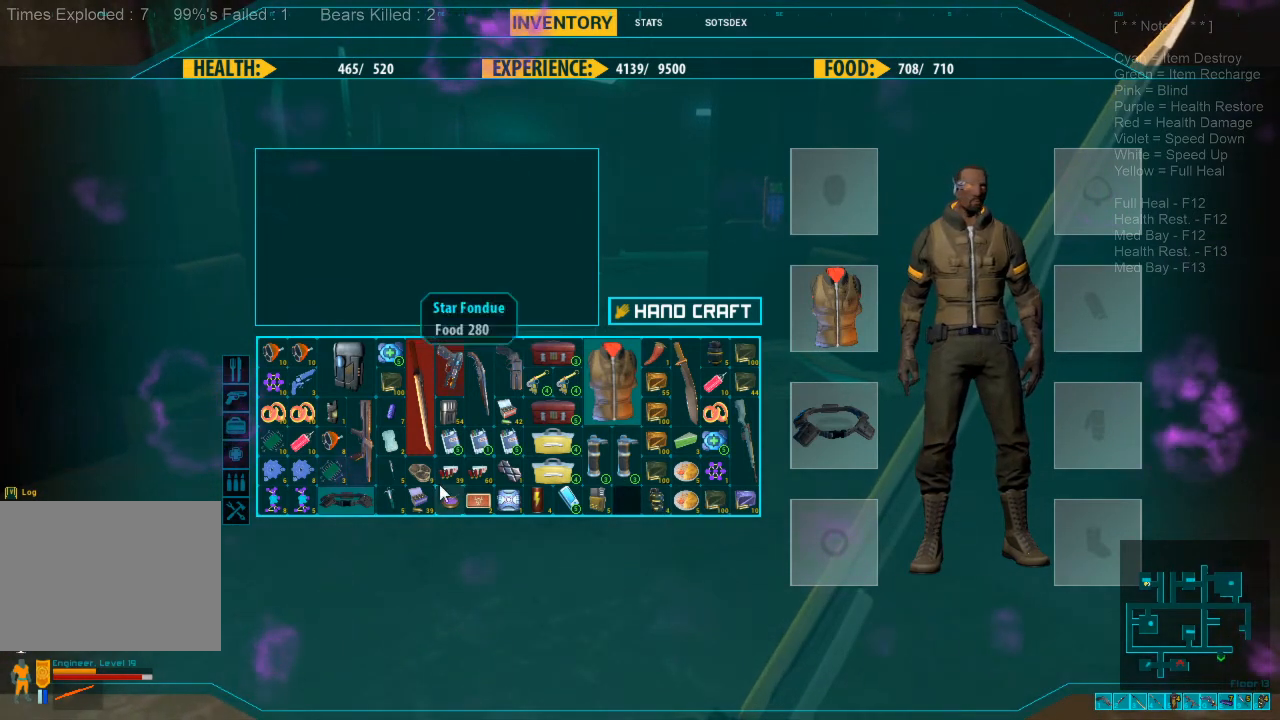
{"keys": [], "mouse": [], "events": []}
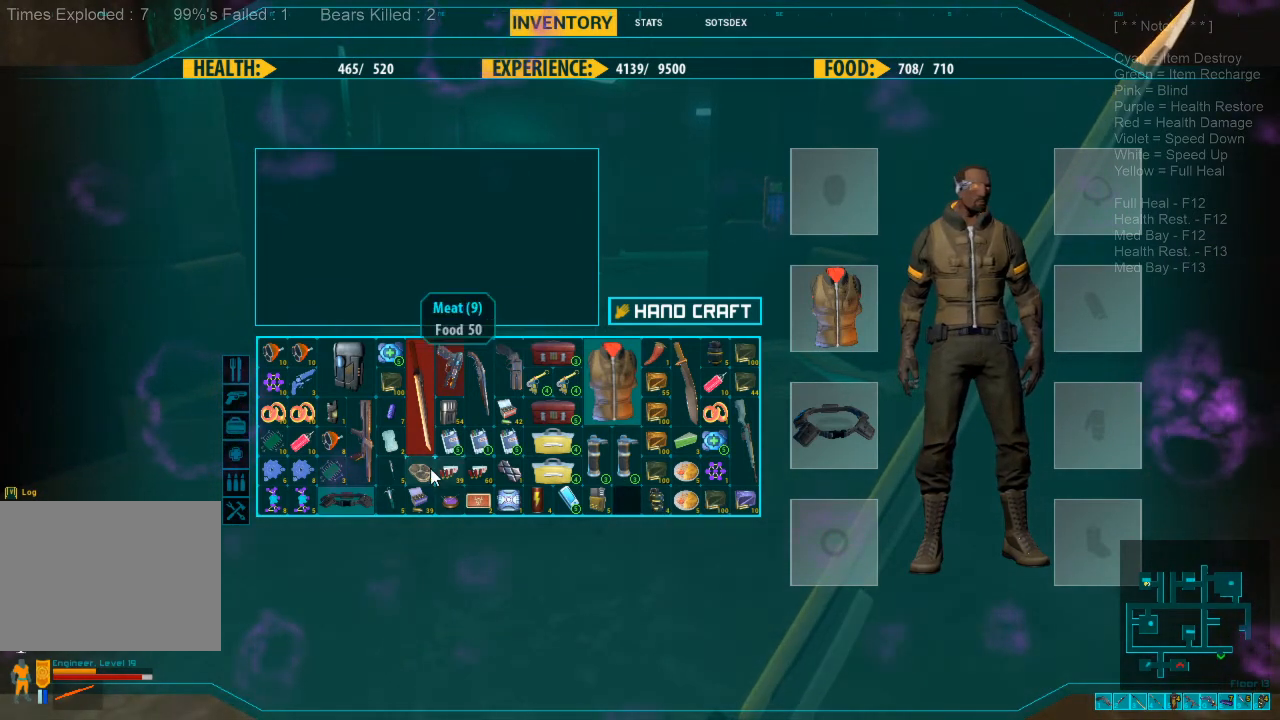
{"keys": [], "mouse": ["left"], "events": [[300, "mouse_left", "down"]]}
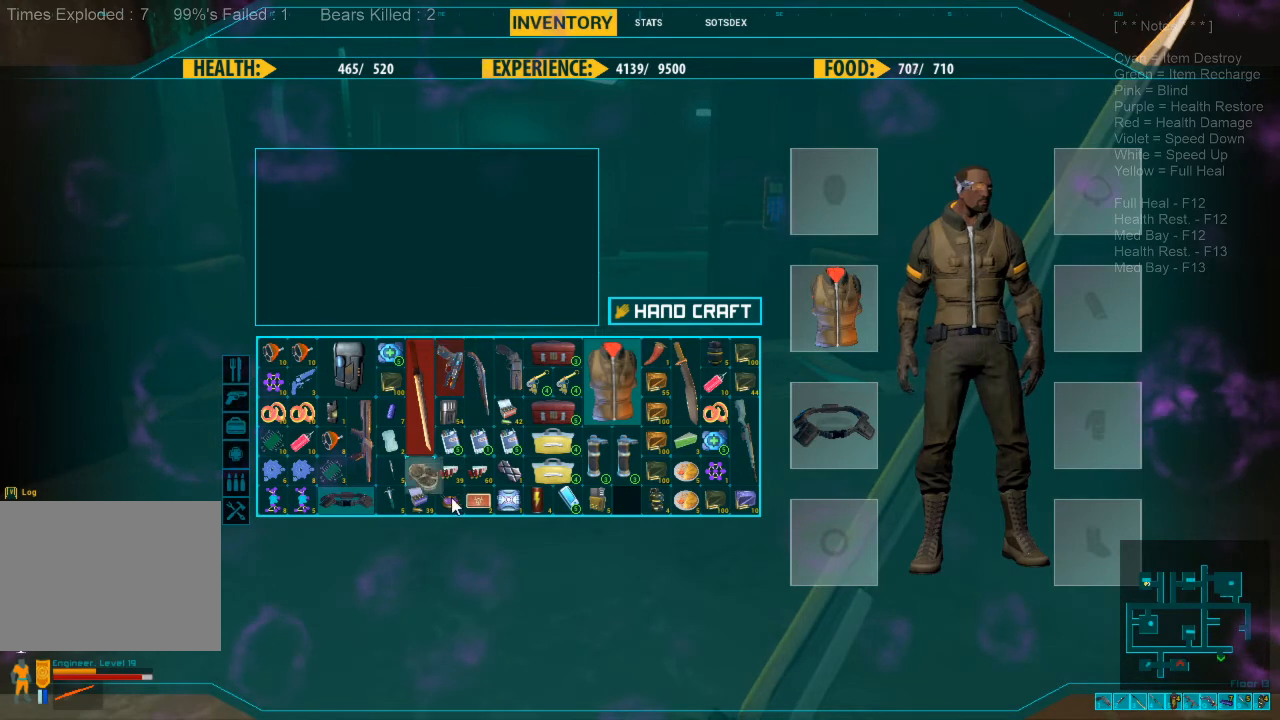
{"keys": [], "mouse": ["left"], "events": []}
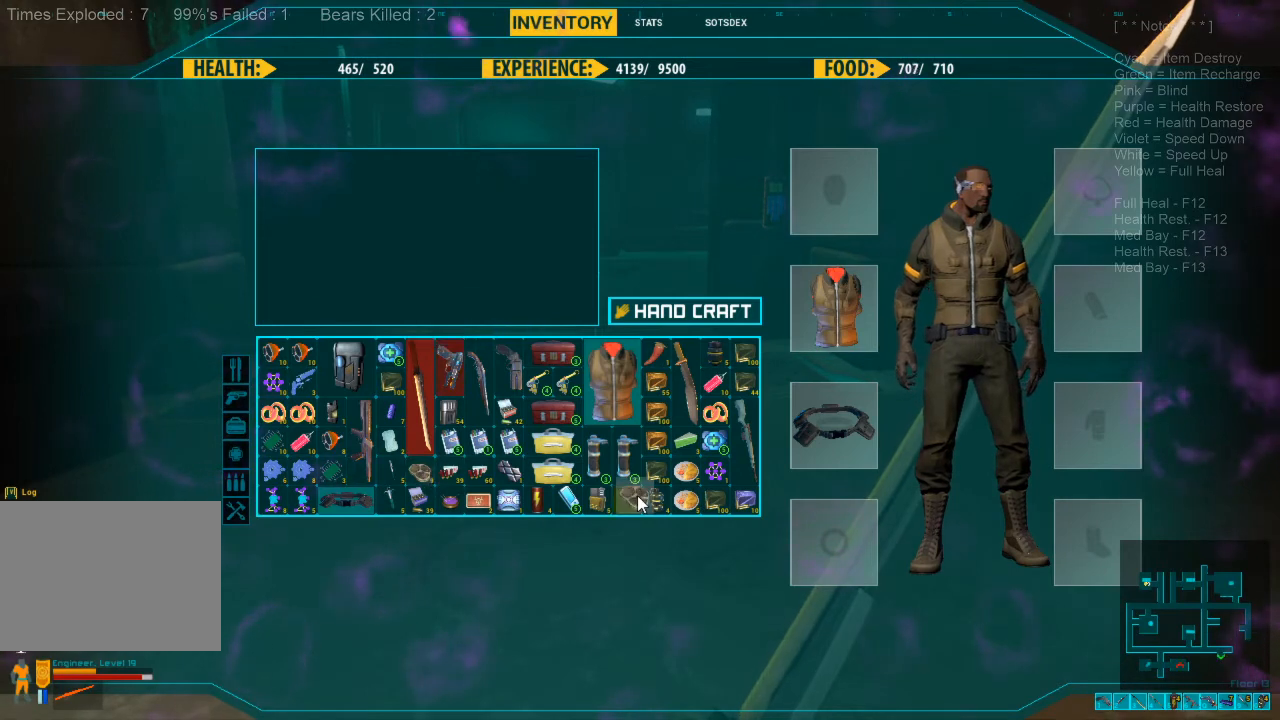
{"keys": [], "mouse": ["left"], "events": []}
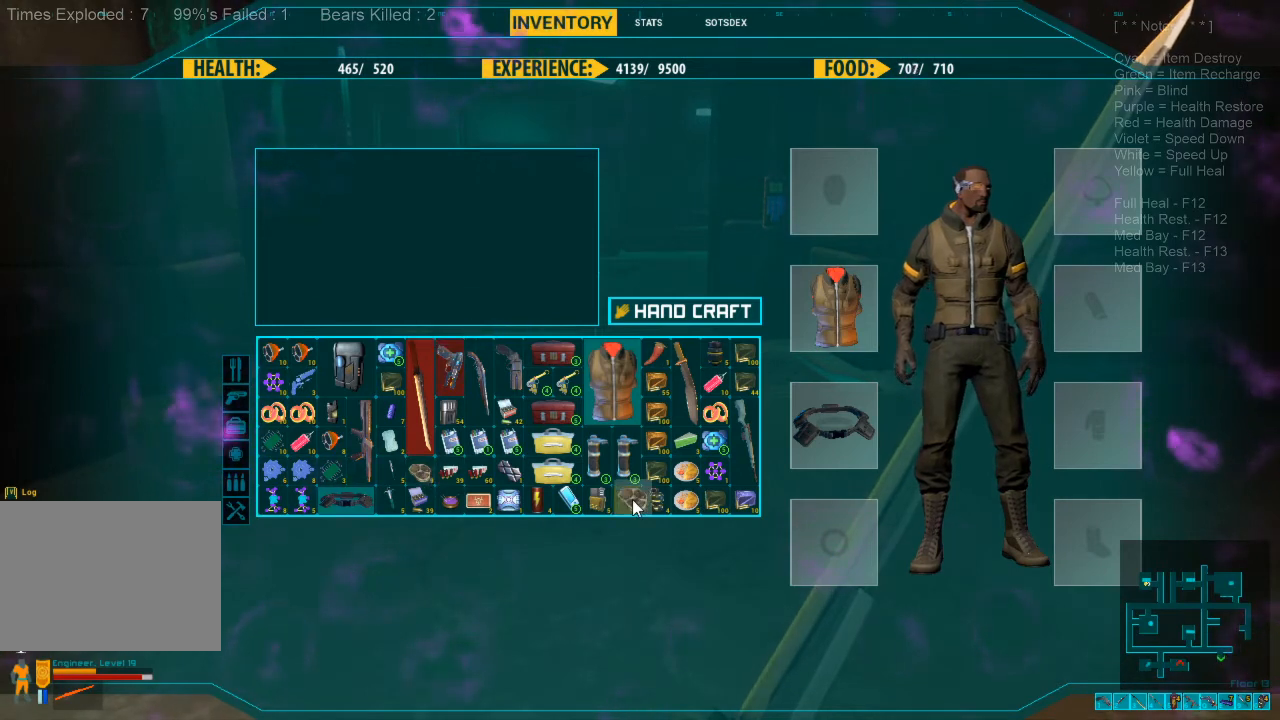
{"keys": [], "mouse": [], "events": [[267, "mouse_left", "up"]]}